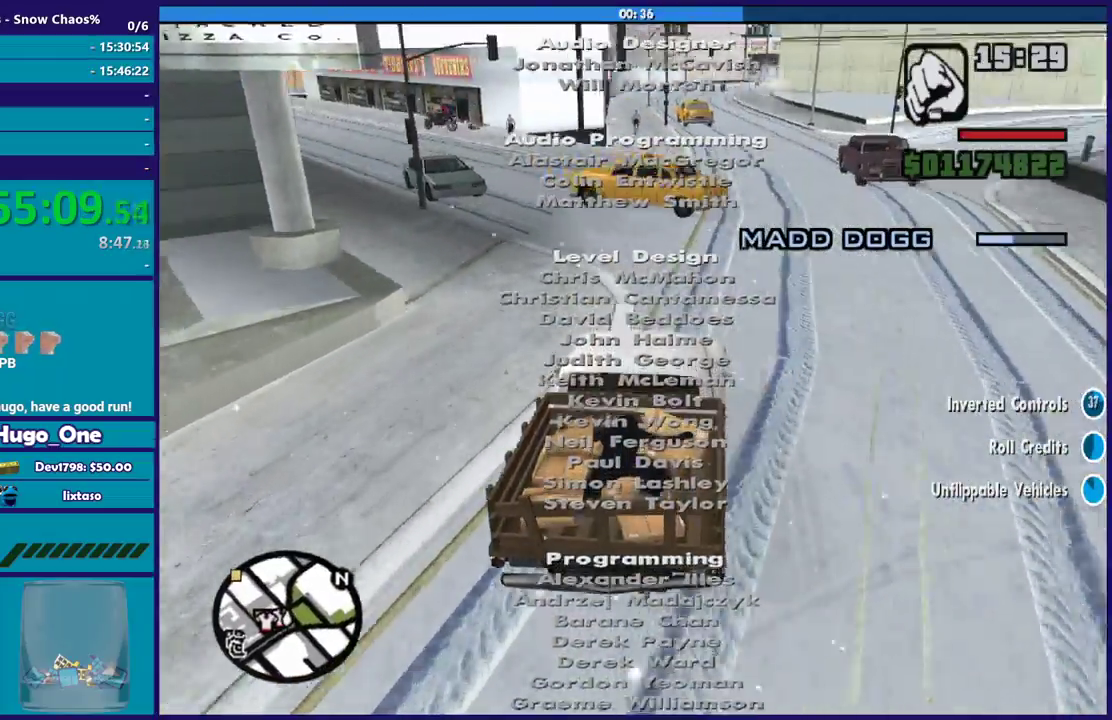
Gameplay with a controller (Xbox layout); each line is a JSON object with the inputs held at the frame after it. "events" lists button and stick changes between this image and that frame as [ms after this image, input, new state], when the widget could be followed in between.
{"buttons": ["L2"], "left_stick": "left", "right_stick": "down-left", "events": [[33, "L2", "down"], [33, "left_stick", "center"], [233, "L2", "up"], [333, "left_stick", "left"], [467, "L2", "down"]]}
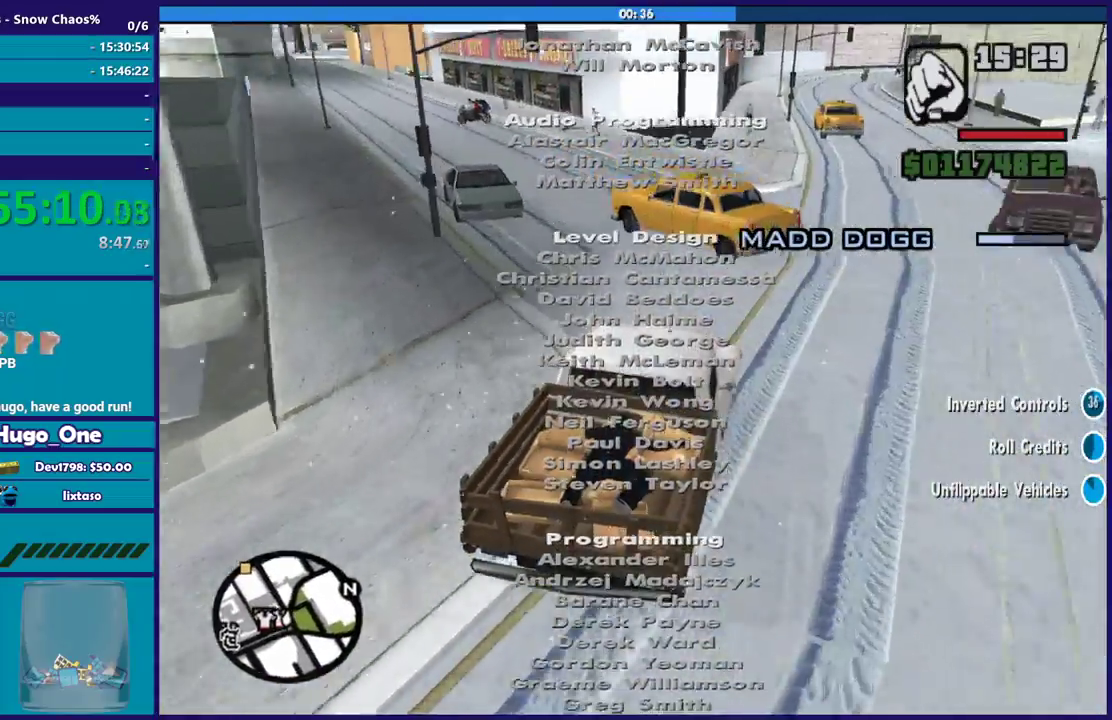
{"buttons": ["R2"], "left_stick": "down-left", "right_stick": "down-left", "events": [[134, "L2", "up"], [134, "R2", "down"], [234, "left_stick", "down-left"]]}
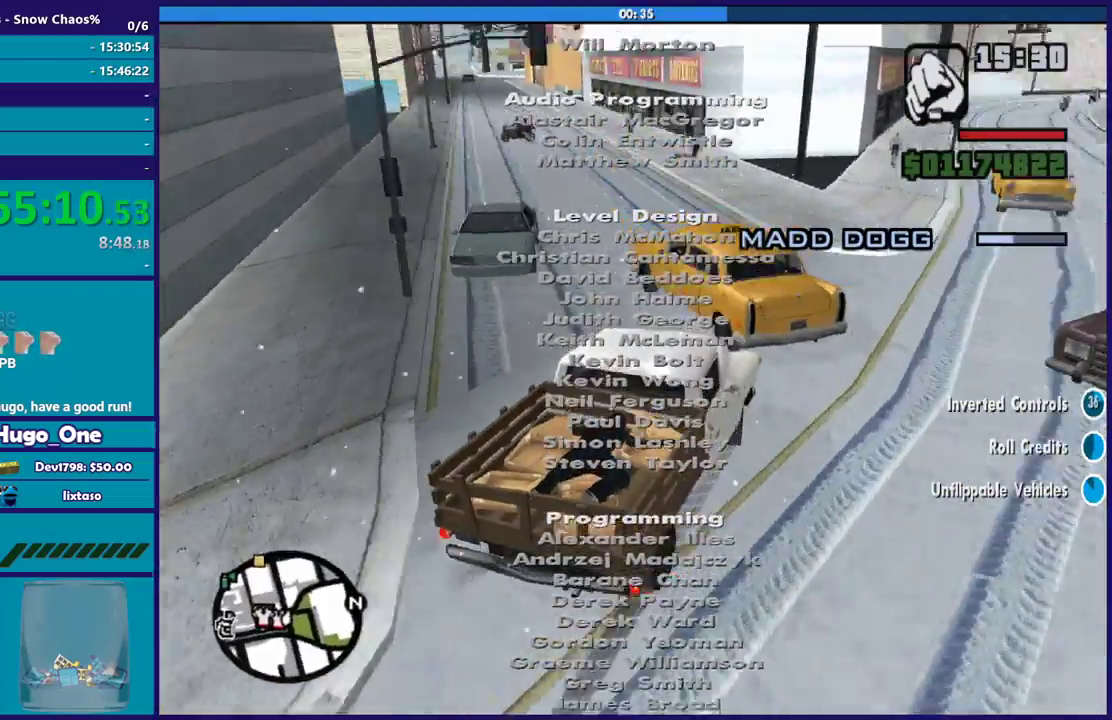
{"buttons": ["R2"], "left_stick": "down-left", "right_stick": "down-left", "events": []}
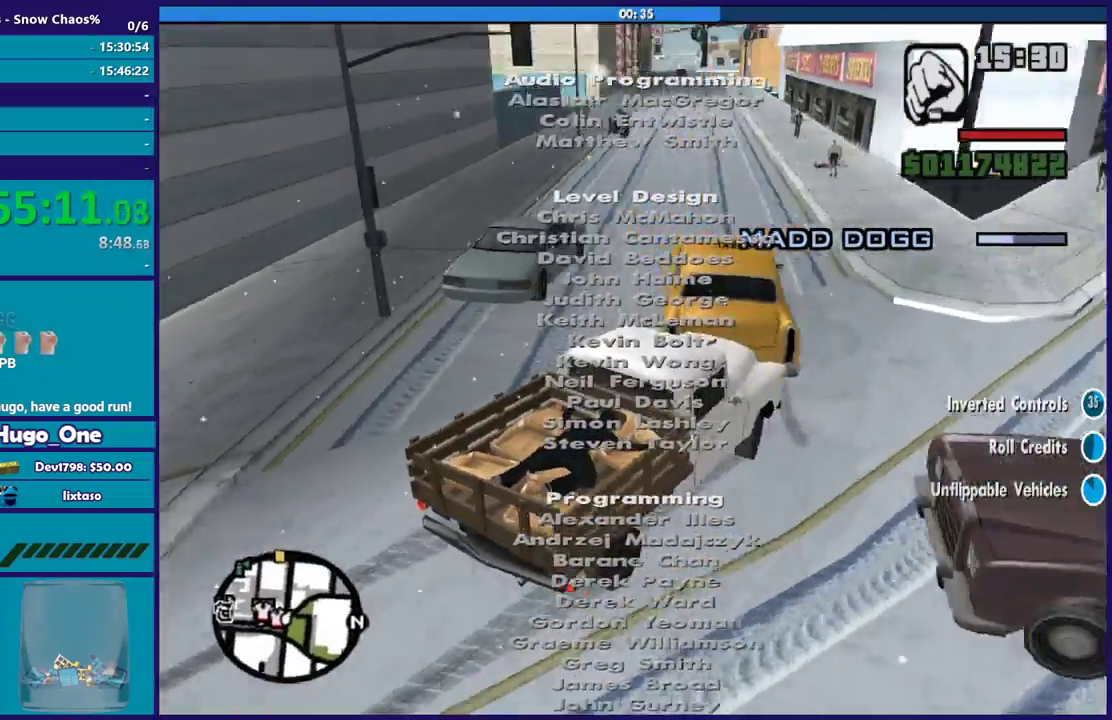
{"buttons": [], "left_stick": "left", "right_stick": "down-left", "events": [[100, "left_stick", "left"], [334, "R2", "up"]]}
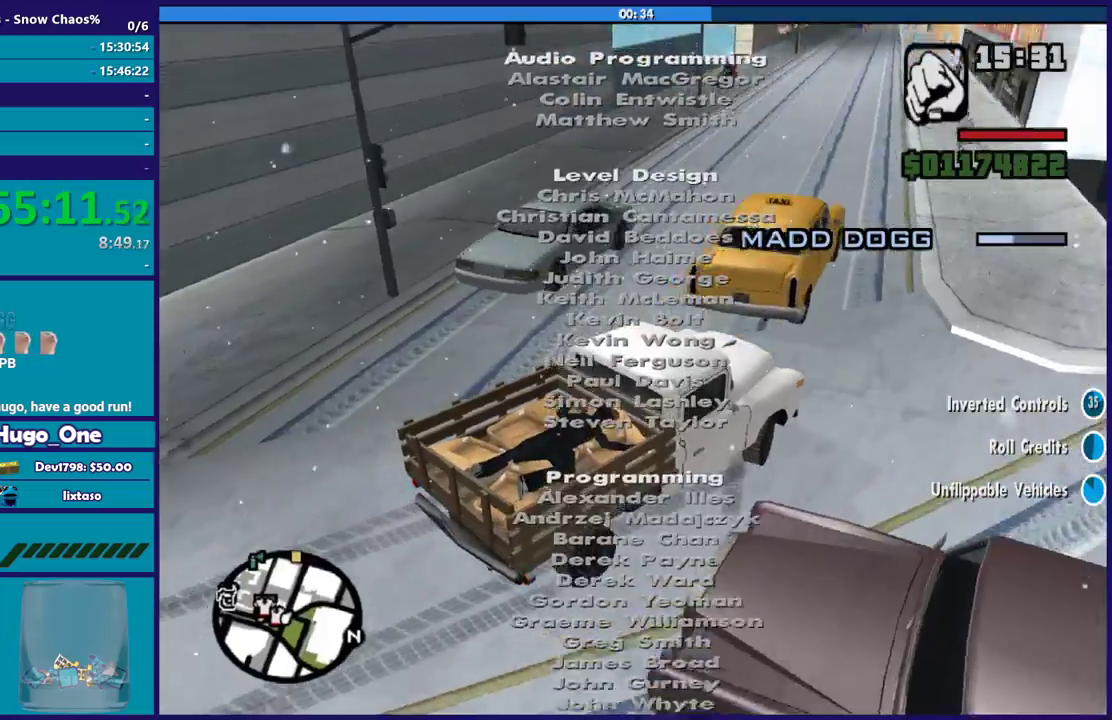
{"buttons": ["L2"], "left_stick": "left", "right_stick": "up-right", "events": [[66, "L2", "down"], [167, "right_stick", "center"], [500, "right_stick", "up-right"]]}
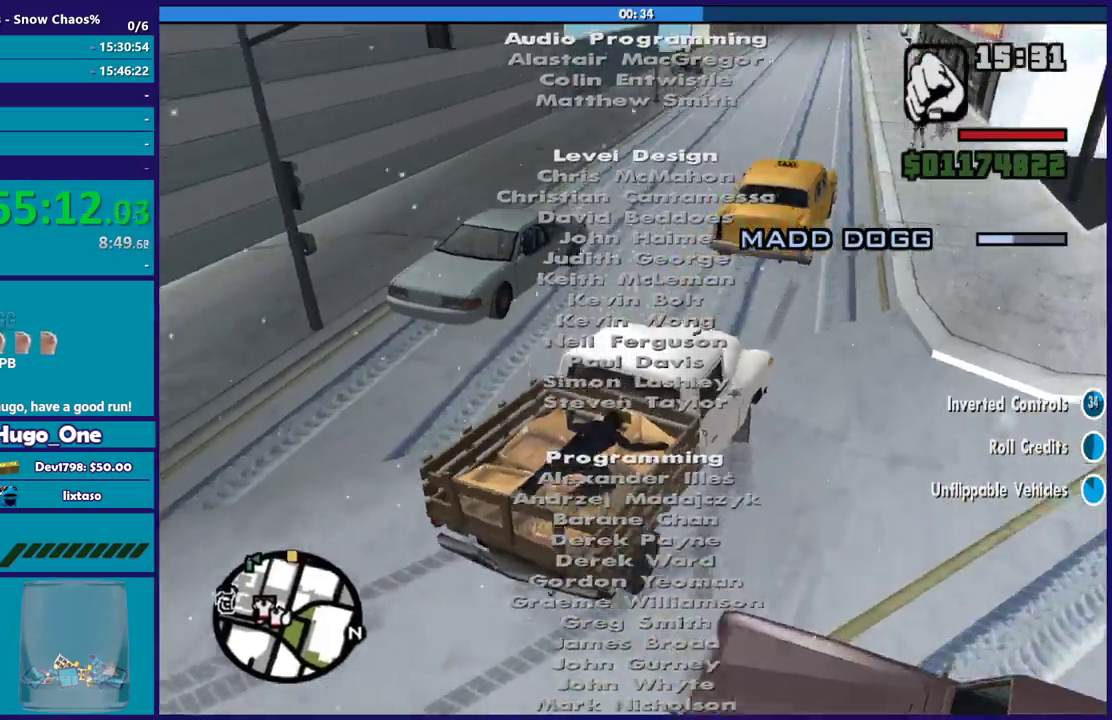
{"buttons": ["L2"], "left_stick": "right", "right_stick": "center", "events": [[100, "left_stick", "up"], [167, "left_stick", "up-left"], [234, "left_stick", "left"], [300, "left_stick", "center"], [401, "right_stick", "center"], [501, "left_stick", "right"]]}
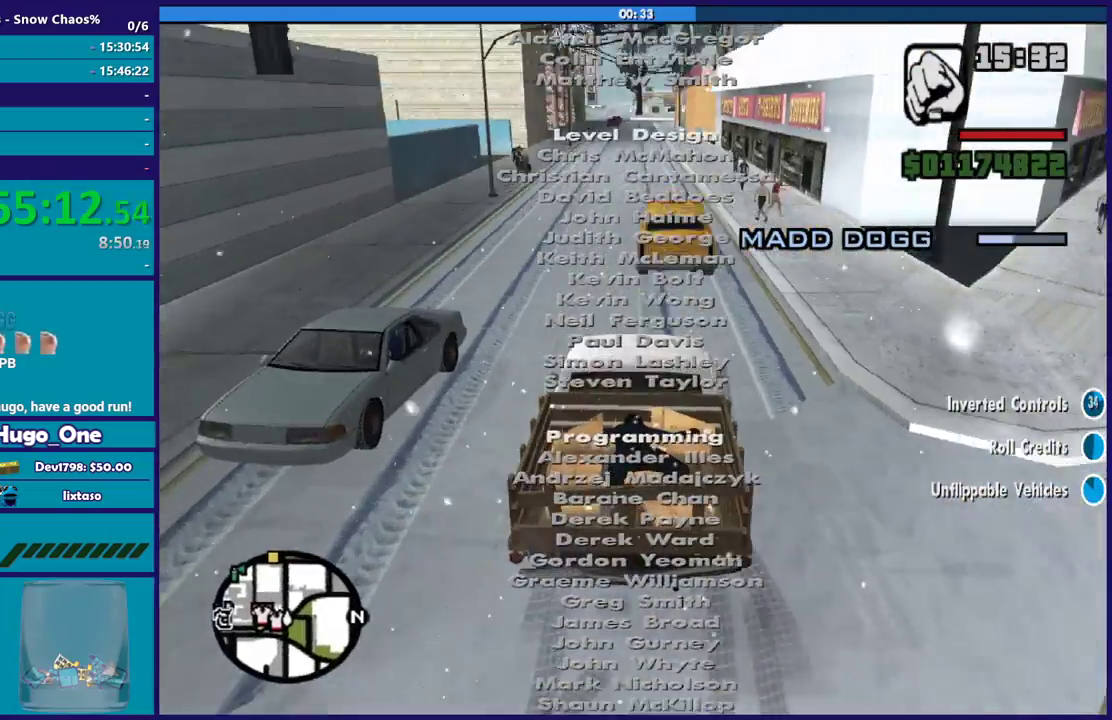
{"buttons": ["L2"], "left_stick": "left", "right_stick": "center", "events": [[100, "left_stick", "center"], [166, "left_stick", "left"]]}
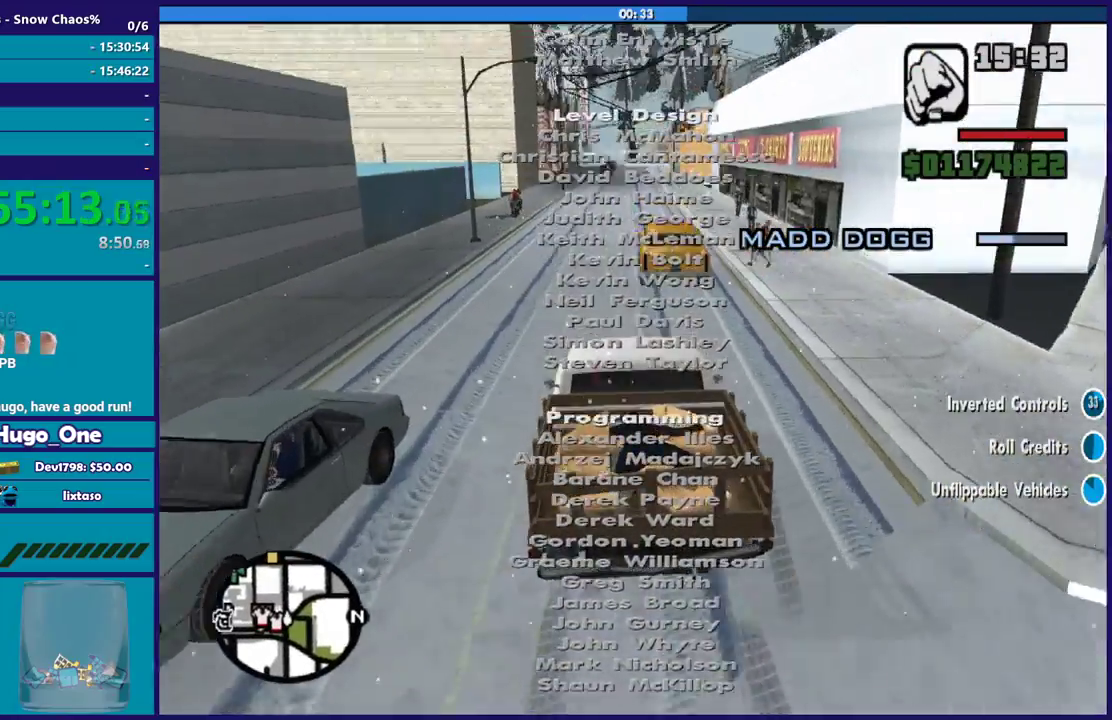
{"buttons": ["L2"], "left_stick": "right", "right_stick": "center", "events": [[67, "left_stick", "center"], [401, "left_stick", "right"]]}
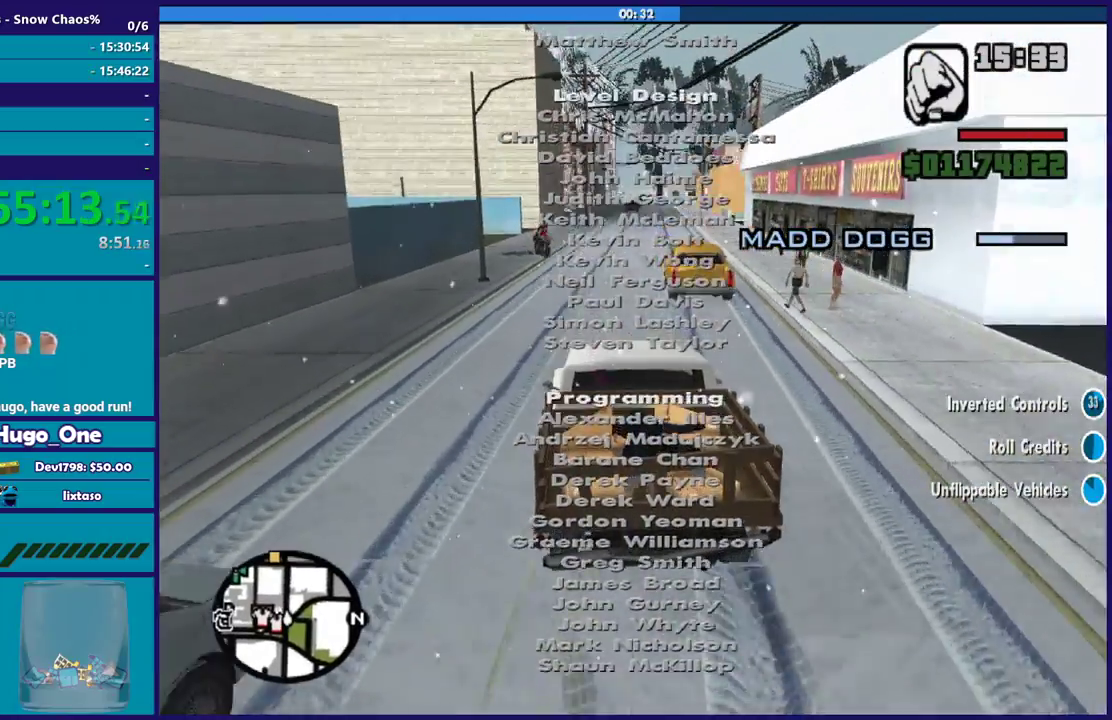
{"buttons": ["L2"], "left_stick": "left", "right_stick": "down", "events": [[66, "right_stick", "down"], [133, "left_stick", "center"], [200, "right_stick", "center"], [333, "left_stick", "down-right"], [400, "right_stick", "down"], [433, "left_stick", "center"], [500, "left_stick", "left"]]}
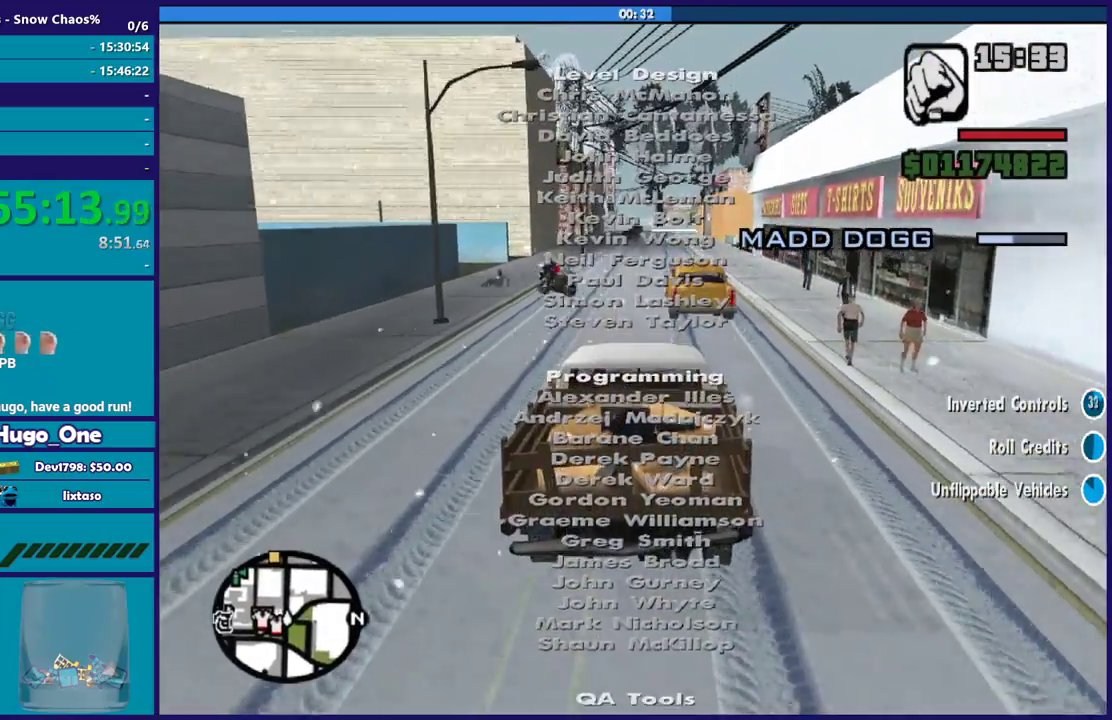
{"buttons": [], "left_stick": "left", "right_stick": "down", "events": [[167, "L2", "up"], [200, "left_stick", "right"], [334, "left_stick", "left"]]}
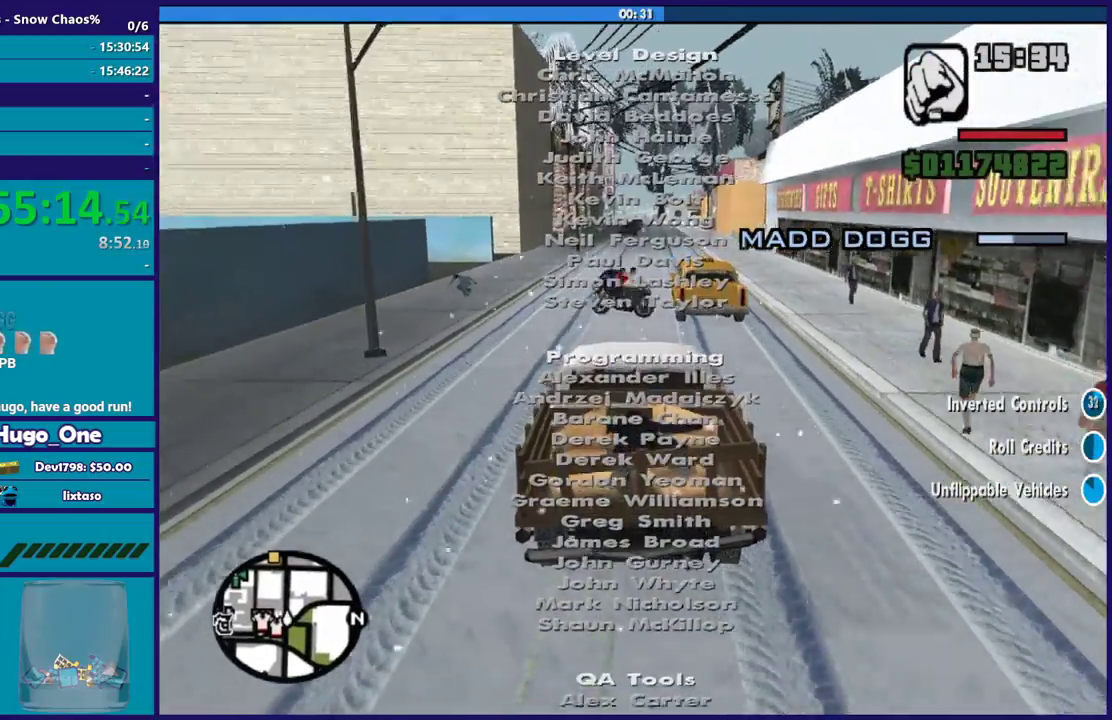
{"buttons": ["L2"], "left_stick": "right", "right_stick": "down", "events": [[233, "left_stick", "right"], [367, "left_stick", "left"], [400, "L2", "down"], [500, "left_stick", "right"]]}
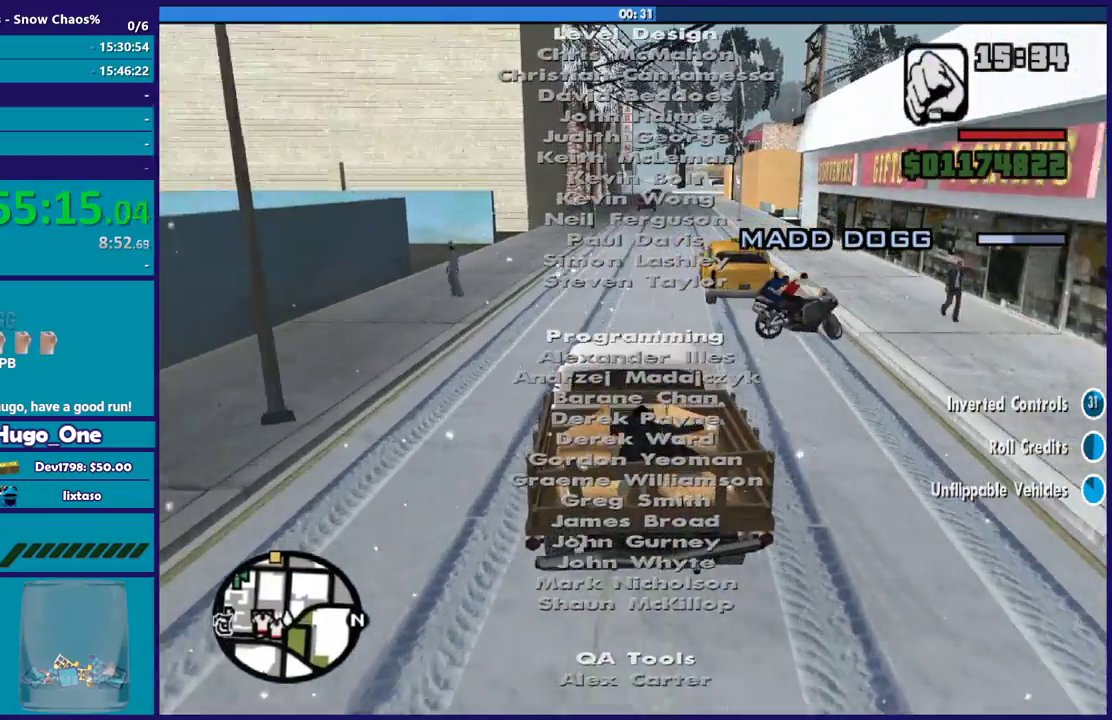
{"buttons": ["L2"], "left_stick": "left", "right_stick": "down", "events": [[267, "left_stick", "center"], [300, "right_stick", "down-right"], [401, "left_stick", "left"], [501, "right_stick", "down"]]}
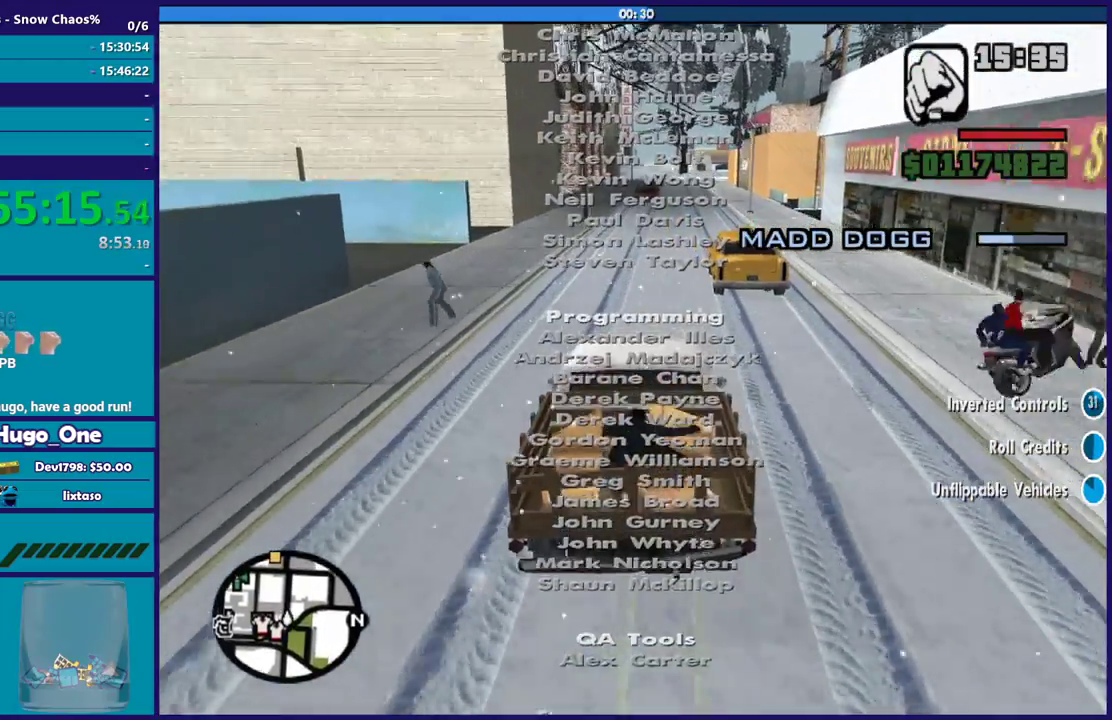
{"buttons": [], "left_stick": "down-right", "right_stick": "down", "events": [[33, "left_stick", "center"], [133, "L2", "up"], [433, "left_stick", "down-right"]]}
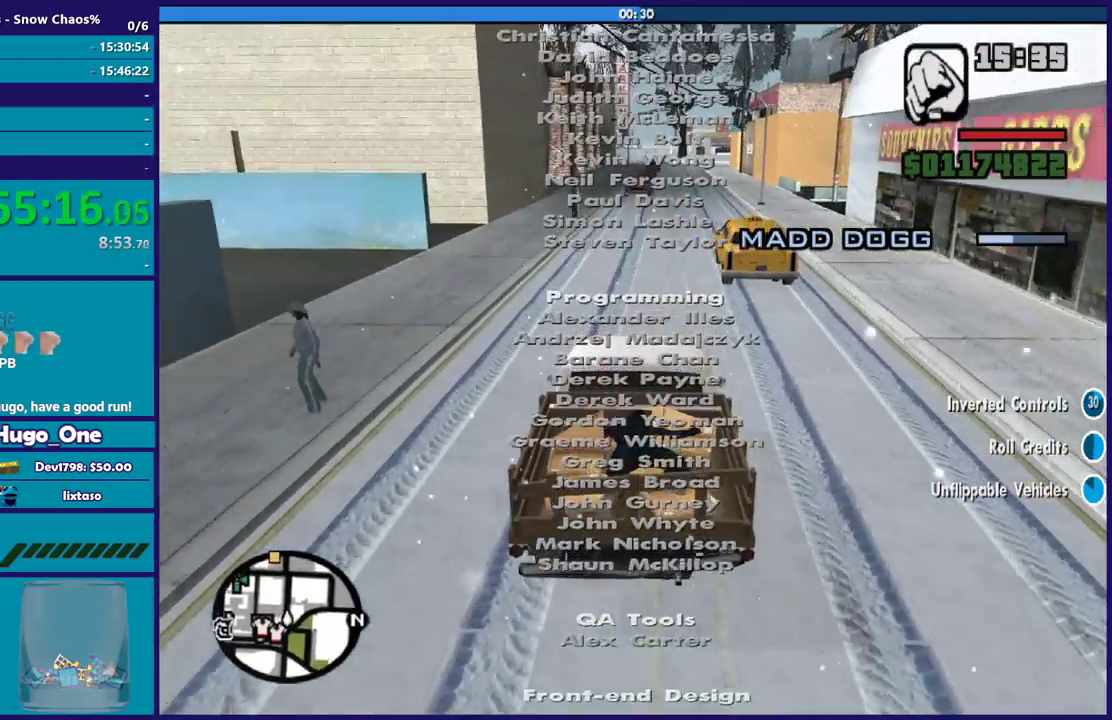
{"buttons": ["L2"], "left_stick": "up-left", "right_stick": "down", "events": [[267, "left_stick", "center"], [367, "L2", "down"], [467, "left_stick", "up-left"]]}
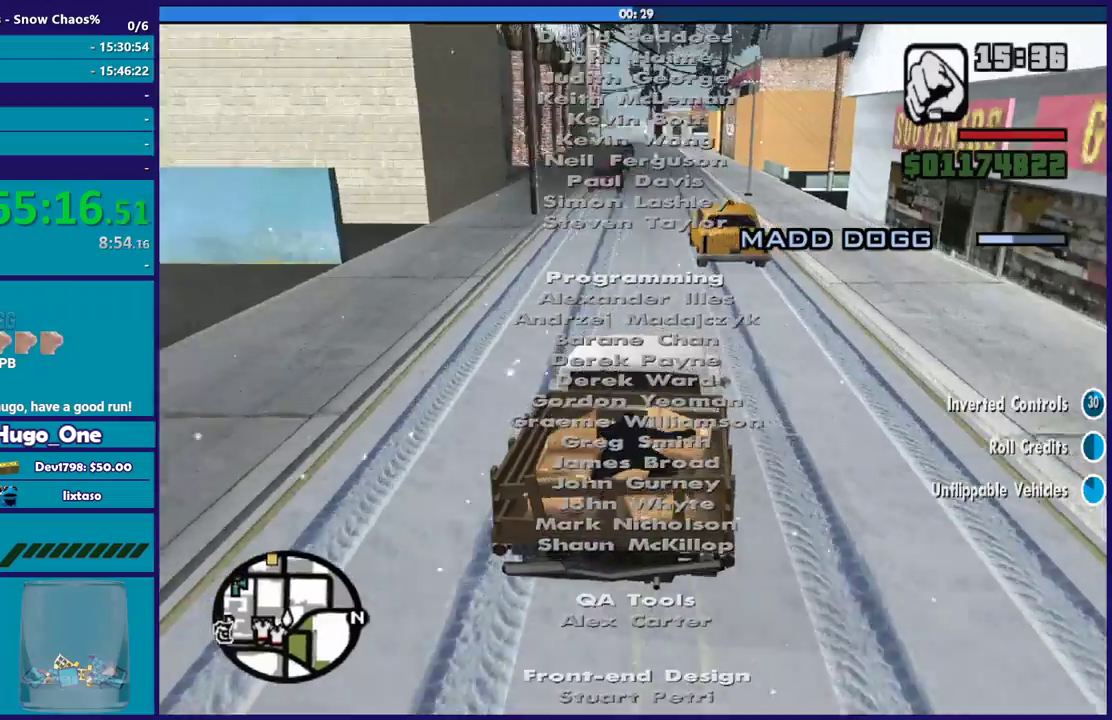
{"buttons": ["L2"], "left_stick": "right", "right_stick": "down", "events": [[167, "left_stick", "center"], [234, "L2", "up"], [334, "L2", "down"], [434, "left_stick", "right"]]}
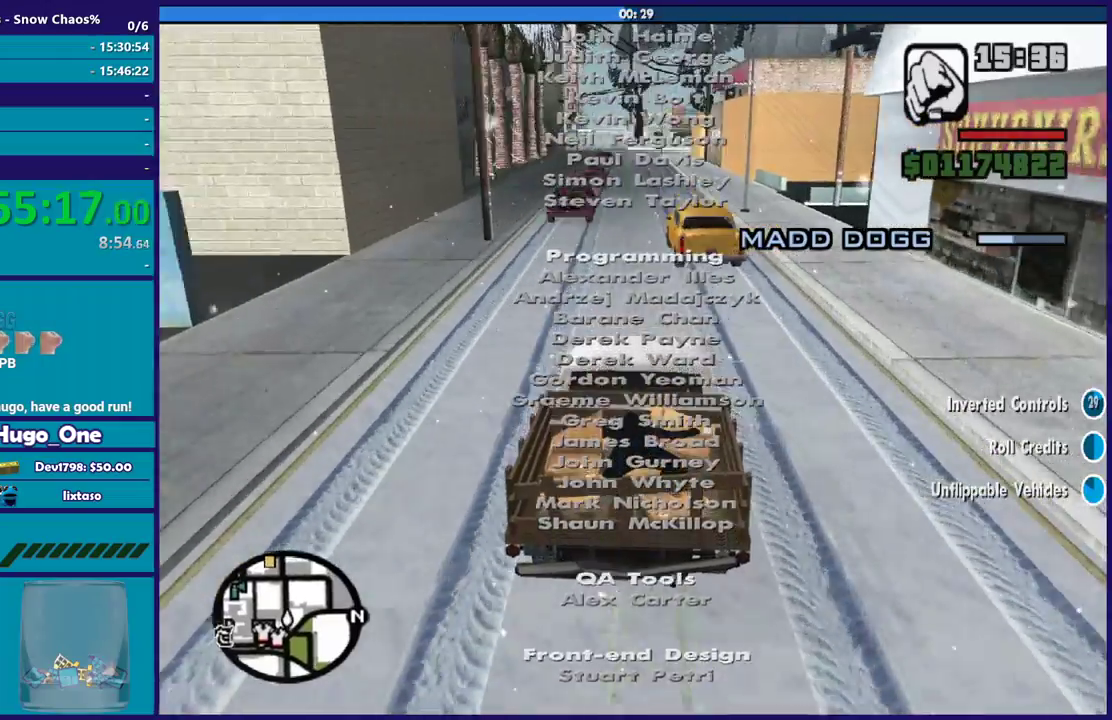
{"buttons": ["L2"], "left_stick": "center", "right_stick": "down", "events": [[167, "left_stick", "center"], [300, "left_stick", "left"], [434, "left_stick", "center"]]}
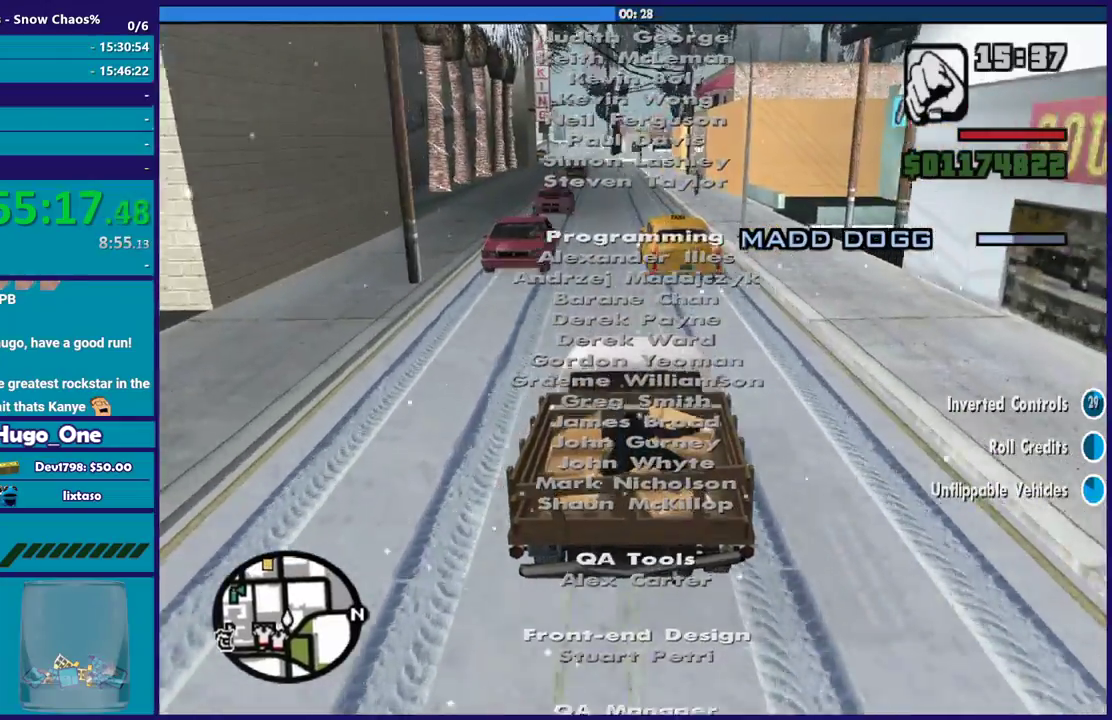
{"buttons": [], "left_stick": "left", "right_stick": "center", "events": [[167, "L2", "up"], [434, "left_stick", "left"], [501, "right_stick", "center"]]}
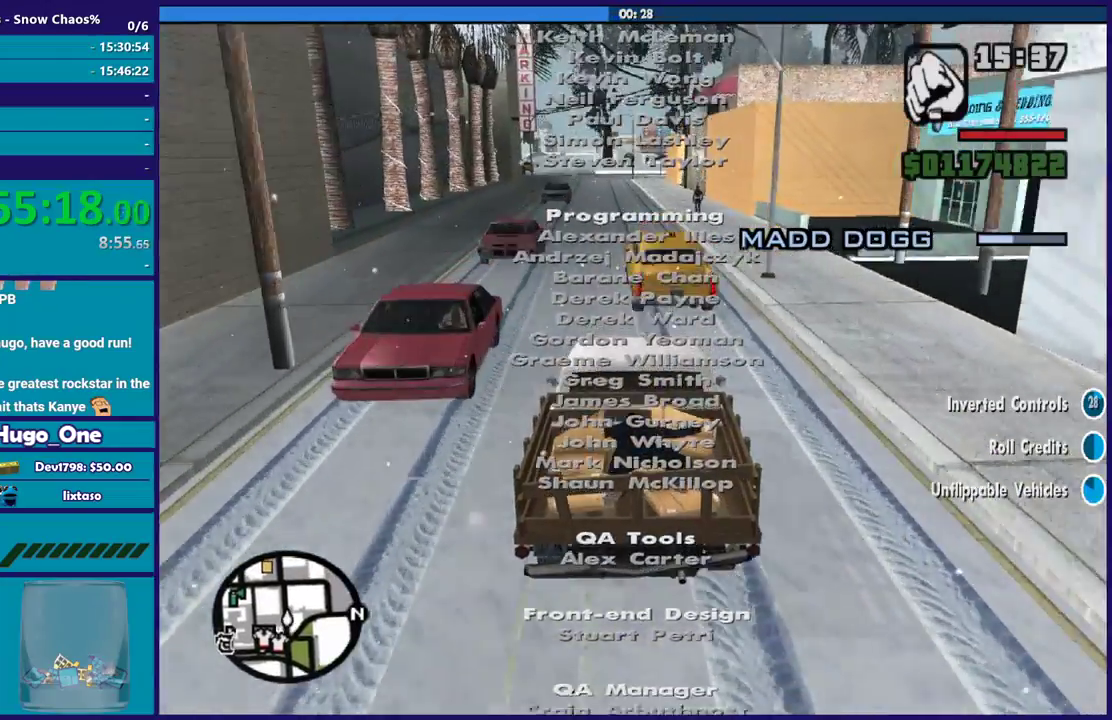
{"buttons": [], "left_stick": "center", "right_stick": "down-left", "events": [[100, "left_stick", "center"], [200, "L2", "down"], [267, "right_stick", "down-left"], [367, "L2", "up"]]}
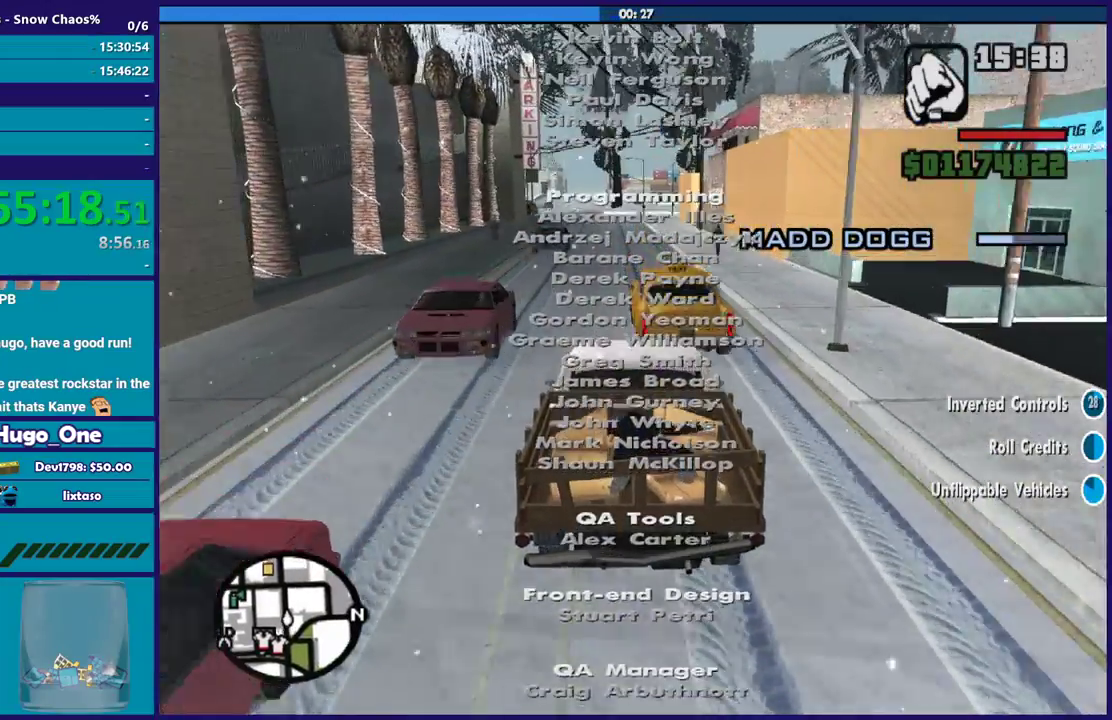
{"buttons": [], "left_stick": "left", "right_stick": "down", "events": [[134, "right_stick", "down"], [167, "left_stick", "left"], [334, "left_stick", "center"], [434, "left_stick", "left"]]}
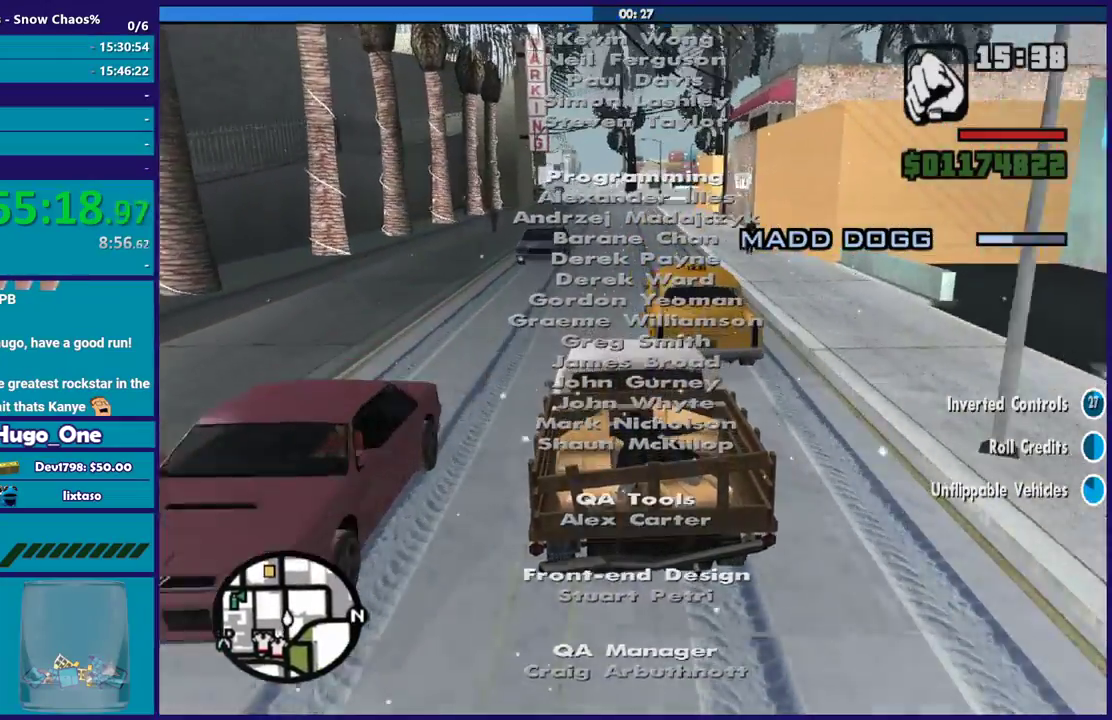
{"buttons": [], "left_stick": "right", "right_stick": "down-left", "events": [[100, "left_stick", "right"], [167, "L2", "down"], [200, "right_stick", "down-left"], [300, "left_stick", "up-left"], [400, "left_stick", "center"], [500, "L2", "up"], [500, "left_stick", "right"]]}
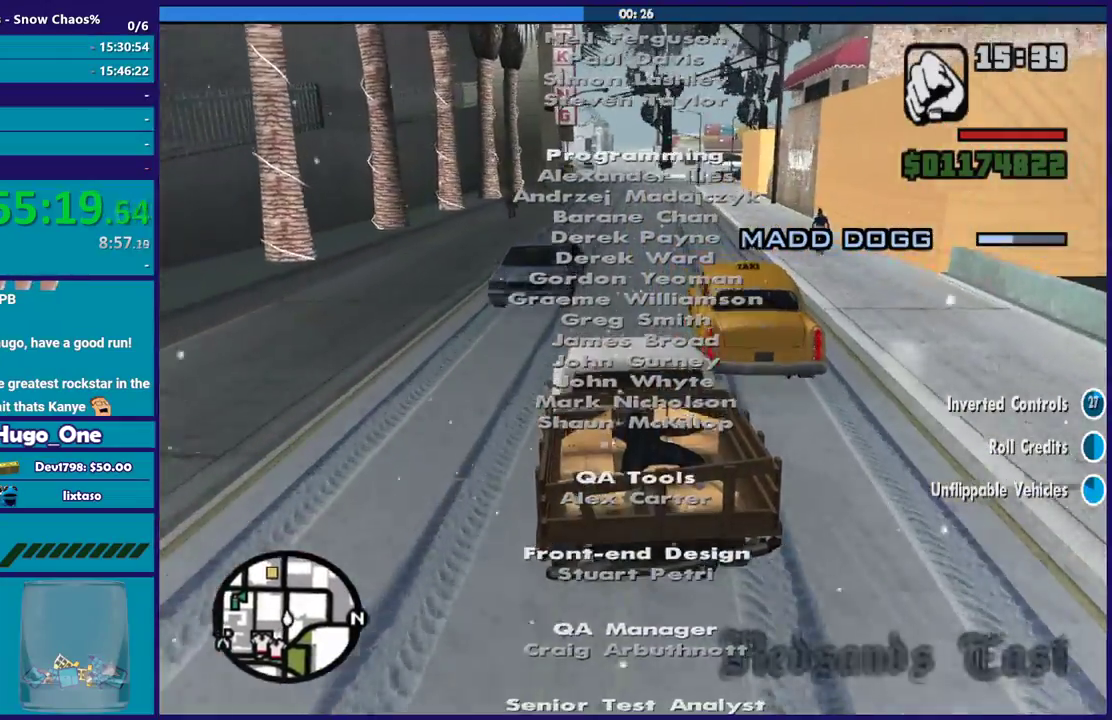
{"buttons": ["L2"], "left_stick": "left", "right_stick": "down", "events": [[167, "right_stick", "down"], [334, "left_stick", "left"], [367, "L2", "down"]]}
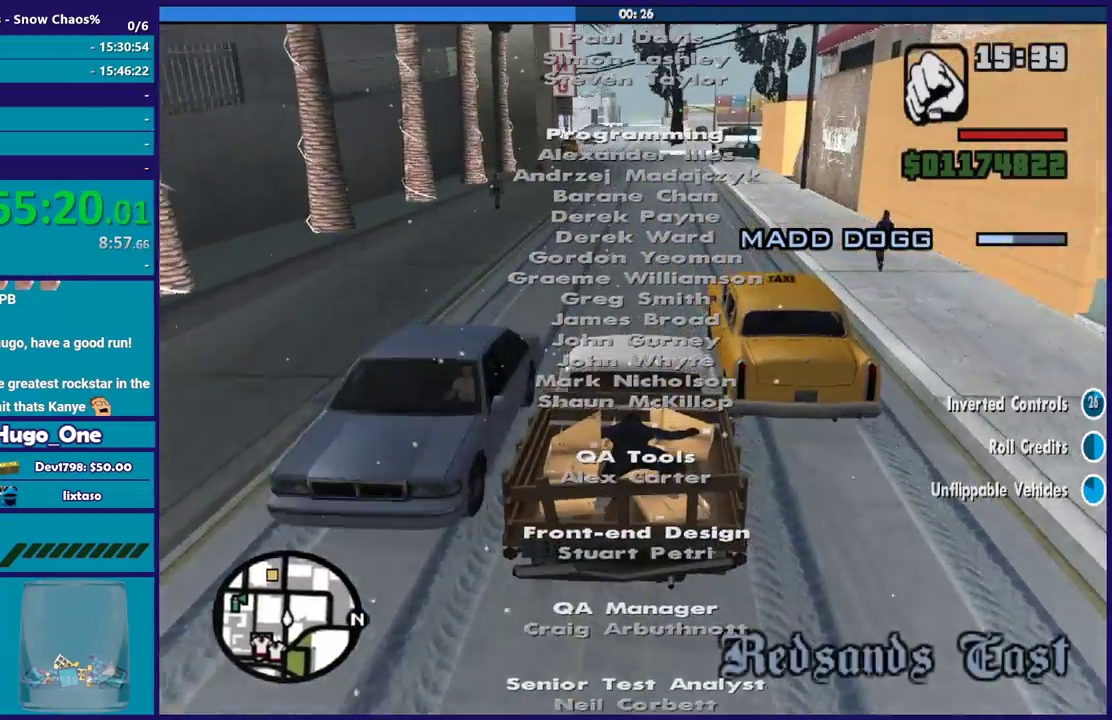
{"buttons": ["L2"], "left_stick": "center", "right_stick": "down-left", "events": [[133, "left_stick", "center"], [267, "left_stick", "down-right"], [400, "left_stick", "center"], [400, "right_stick", "down-left"]]}
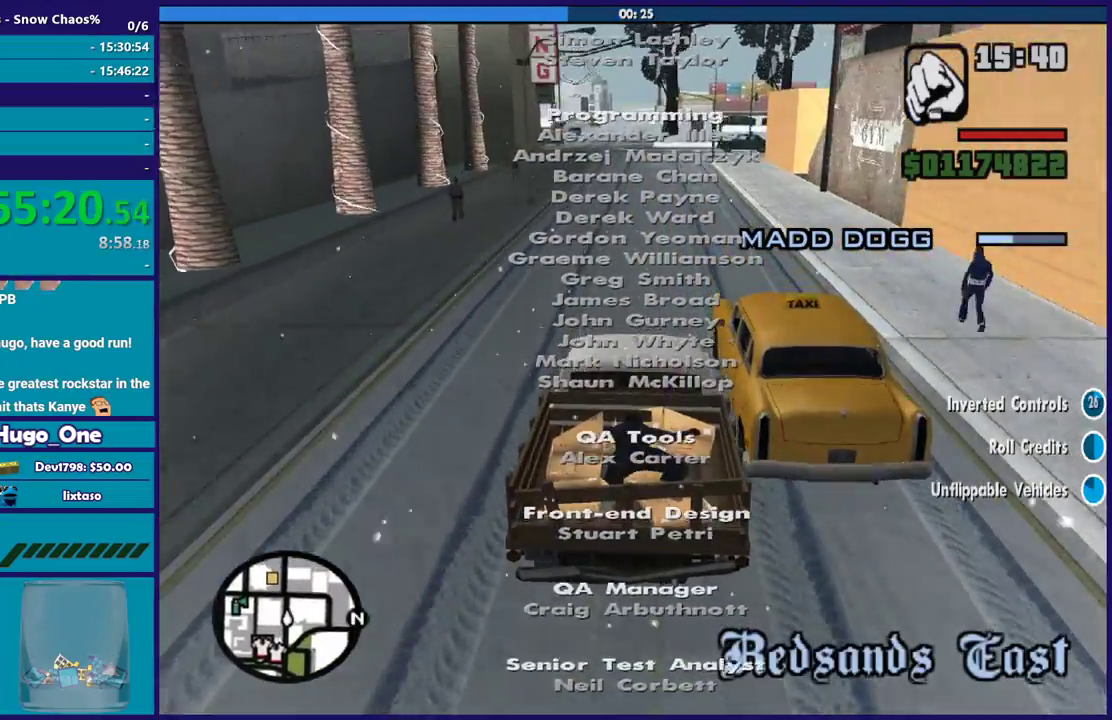
{"buttons": ["L2"], "left_stick": "center", "right_stick": "down-left", "events": [[67, "left_stick", "left"], [234, "left_stick", "up-left"], [301, "left_stick", "center"]]}
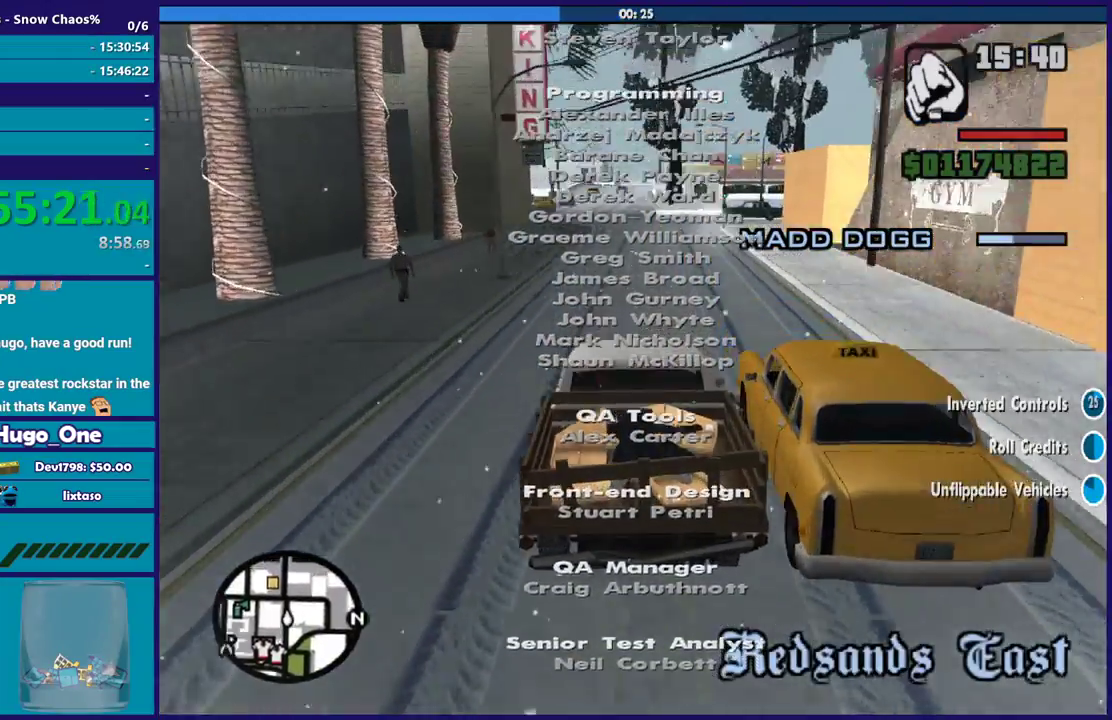
{"buttons": ["L2"], "left_stick": "center", "right_stick": "down-left", "events": [[200, "left_stick", "right"], [333, "left_stick", "center"]]}
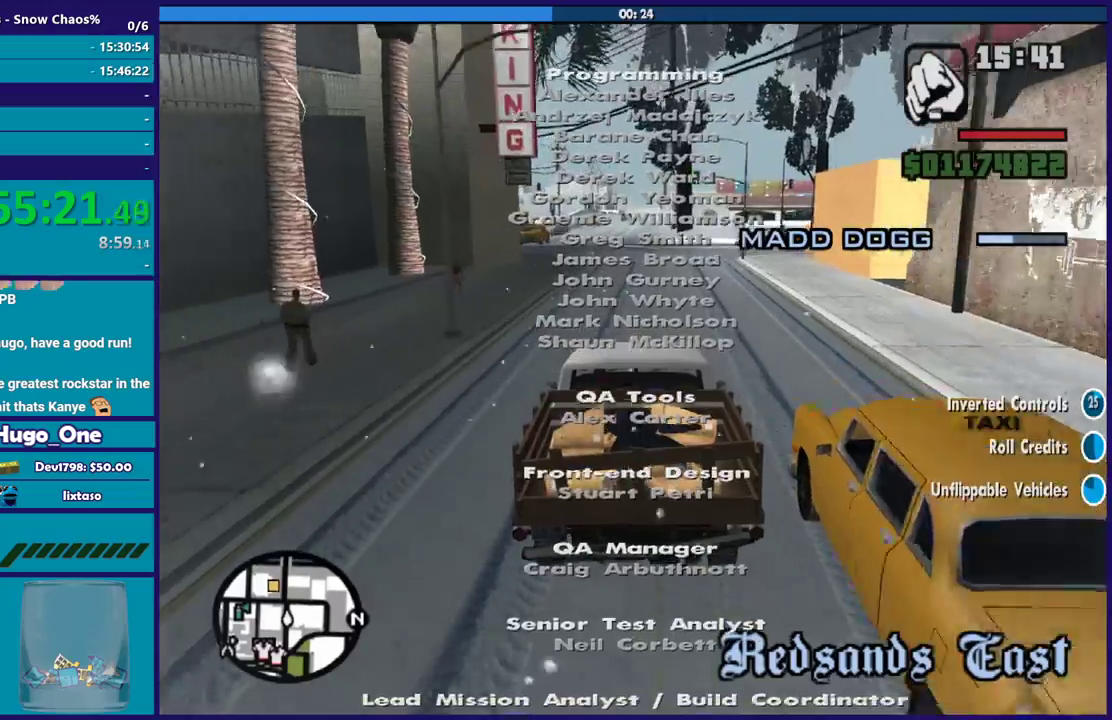
{"buttons": ["L2"], "left_stick": "center", "right_stick": "down-left", "events": []}
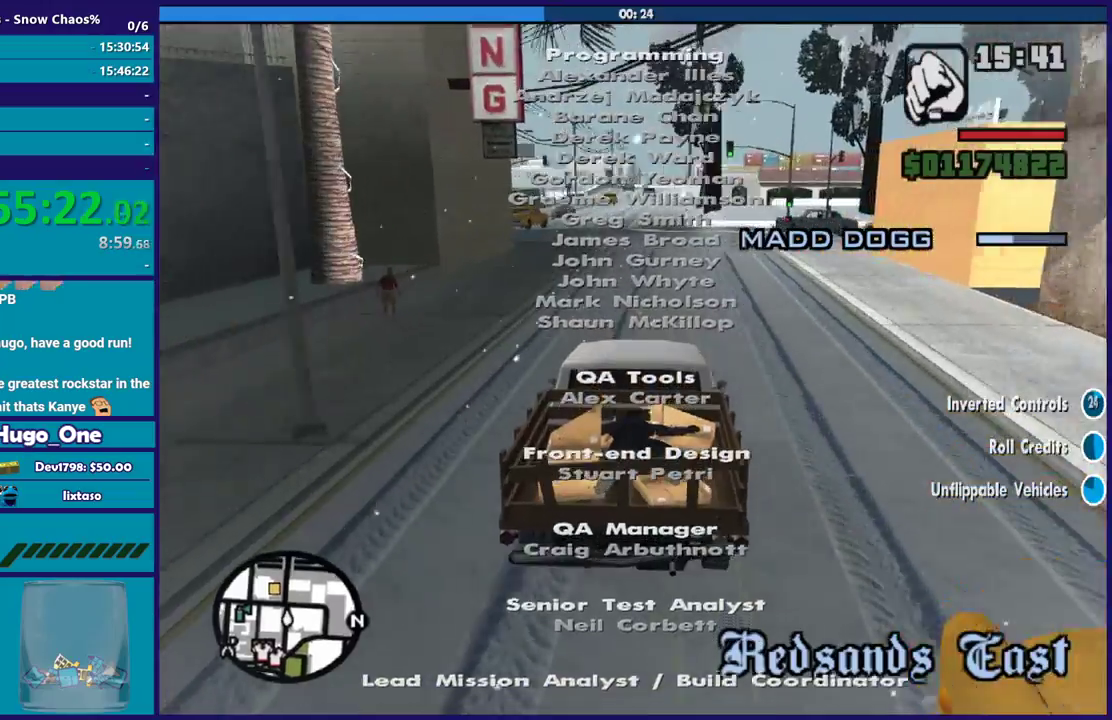
{"buttons": ["L2"], "left_stick": "center", "right_stick": "down-left", "events": [[67, "left_stick", "left"], [233, "left_stick", "center"]]}
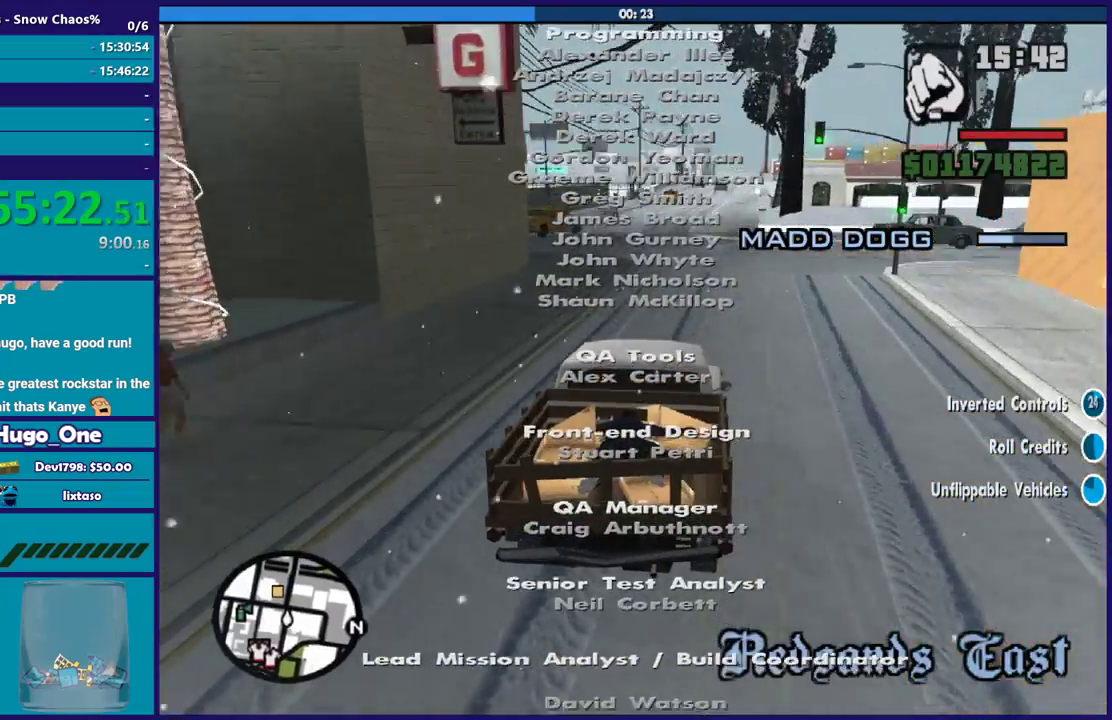
{"buttons": ["L2"], "left_stick": "center", "right_stick": "down-left", "events": []}
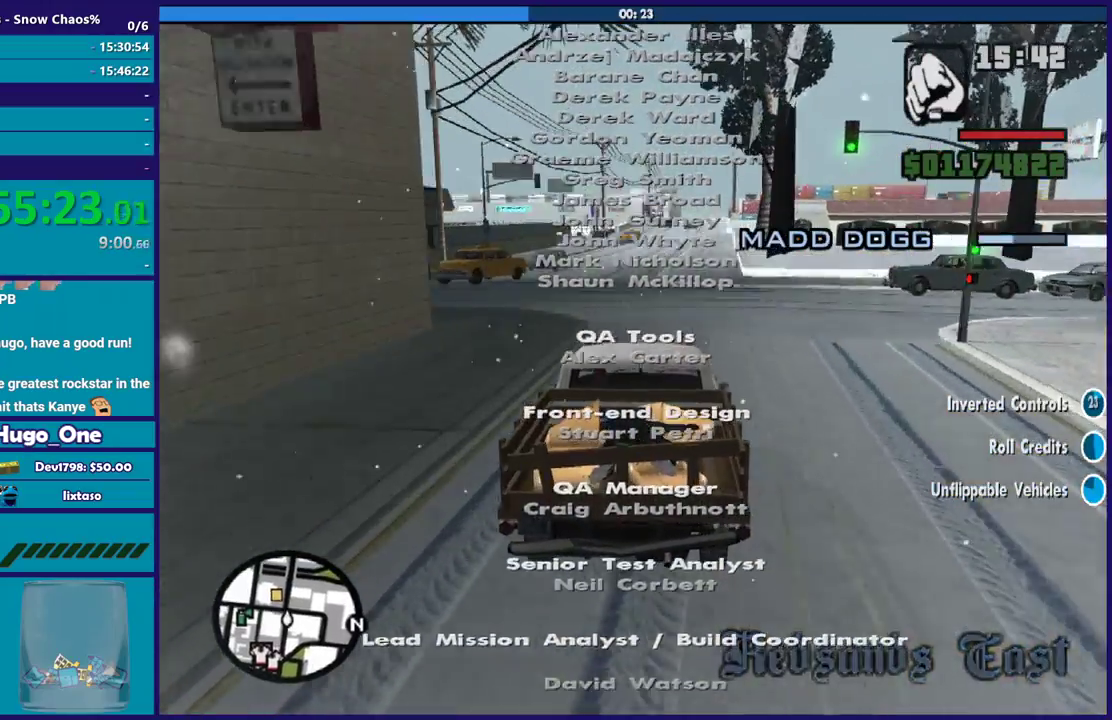
{"buttons": ["L2"], "left_stick": "right", "right_stick": "down-left", "events": [[467, "left_stick", "right"]]}
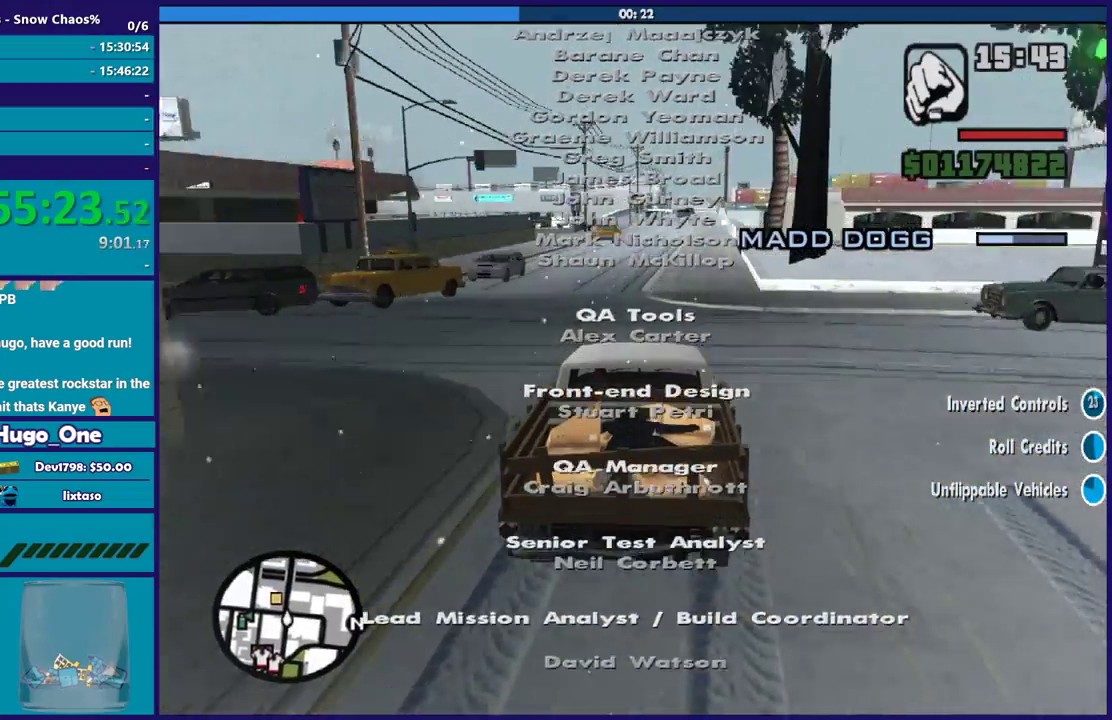
{"buttons": ["L2"], "left_stick": "center", "right_stick": "down-left", "events": [[100, "left_stick", "center"]]}